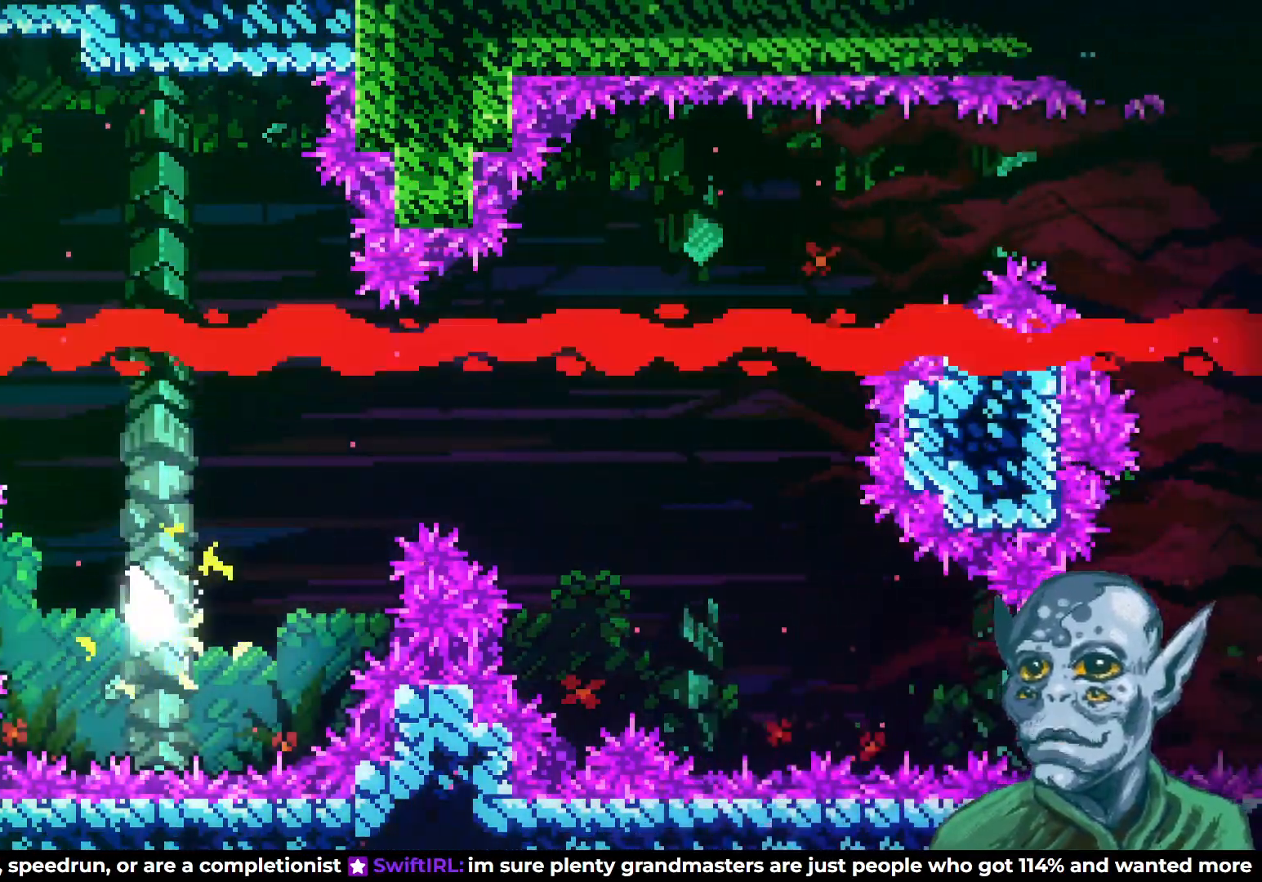
Gameplay with a controller (PlayStation layout); each line is a JSON object with the inputs held at the frame after it. "events" lists button and stick changes between this image and that frame as [ms after this image, input, new state], when the widget could be followed in between.
{"buttons": ["DPAD_RIGHT"], "left_stick": "center", "right_stick": "center", "events": [[267, "DPAD_UP", "up"]]}
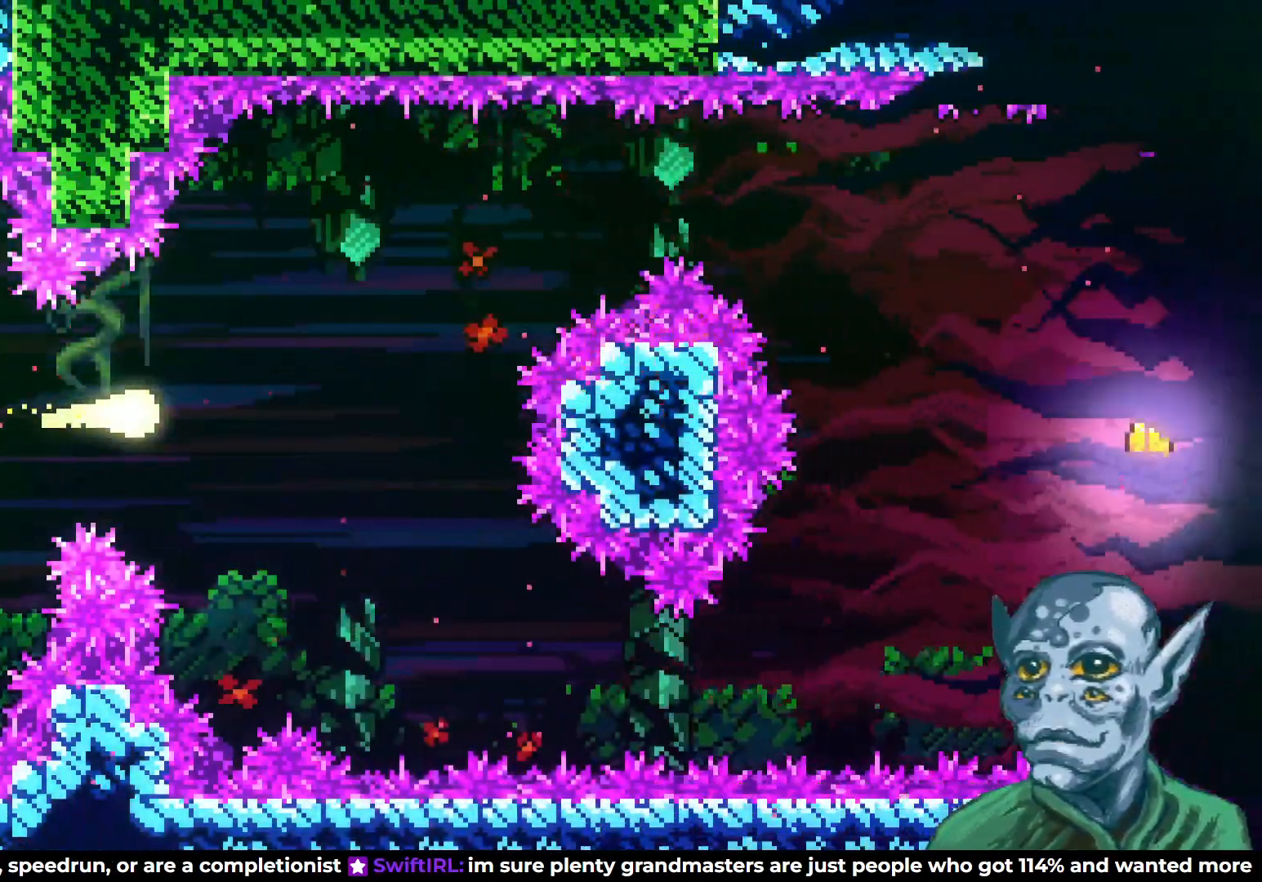
{"buttons": ["DPAD_RIGHT"], "left_stick": "center", "right_stick": "center", "events": [[50, "DPAD_UP", "down"], [383, "DPAD_UP", "up"]]}
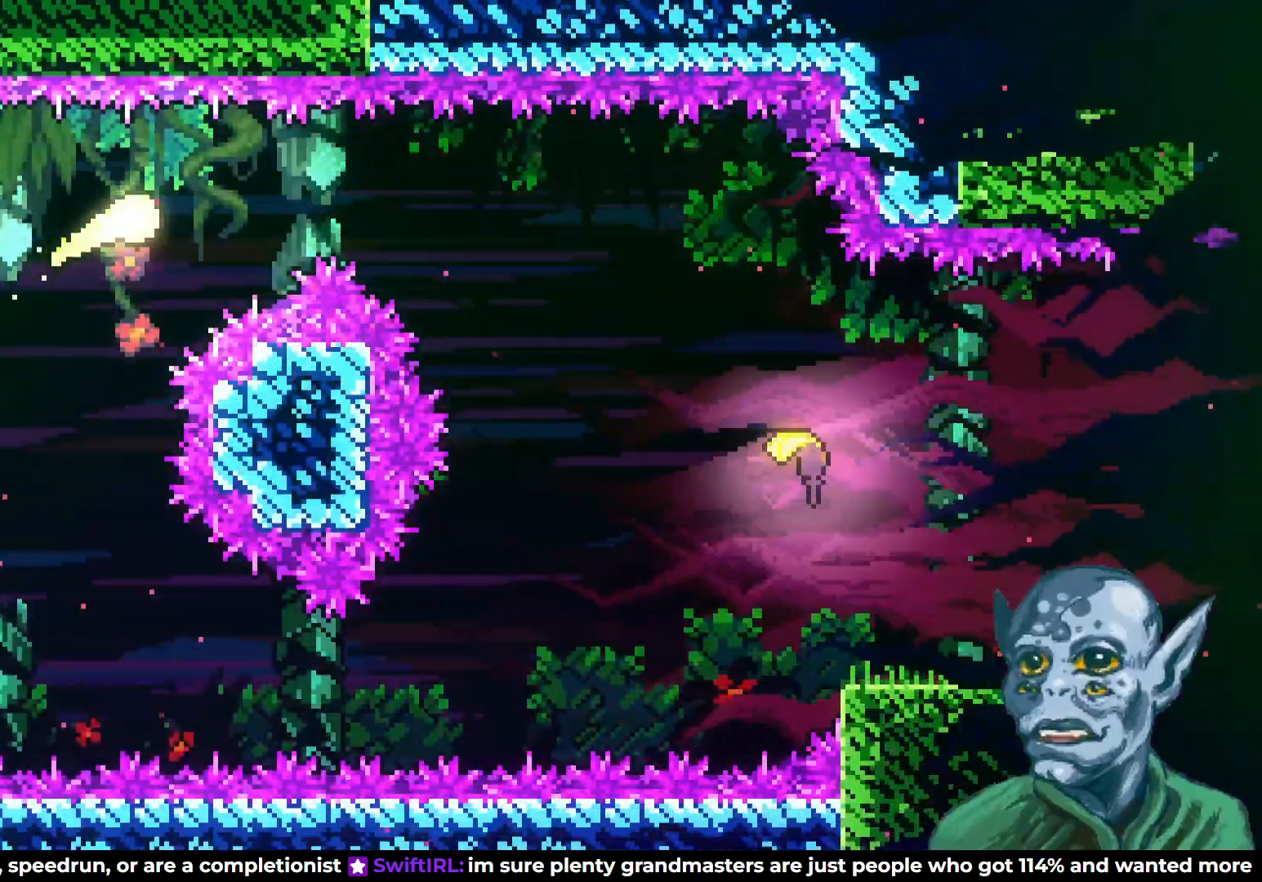
{"buttons": ["DPAD_DOWN", "DPAD_RIGHT"], "left_stick": "center", "right_stick": "center", "events": [[300, "DPAD_DOWN", "down"]]}
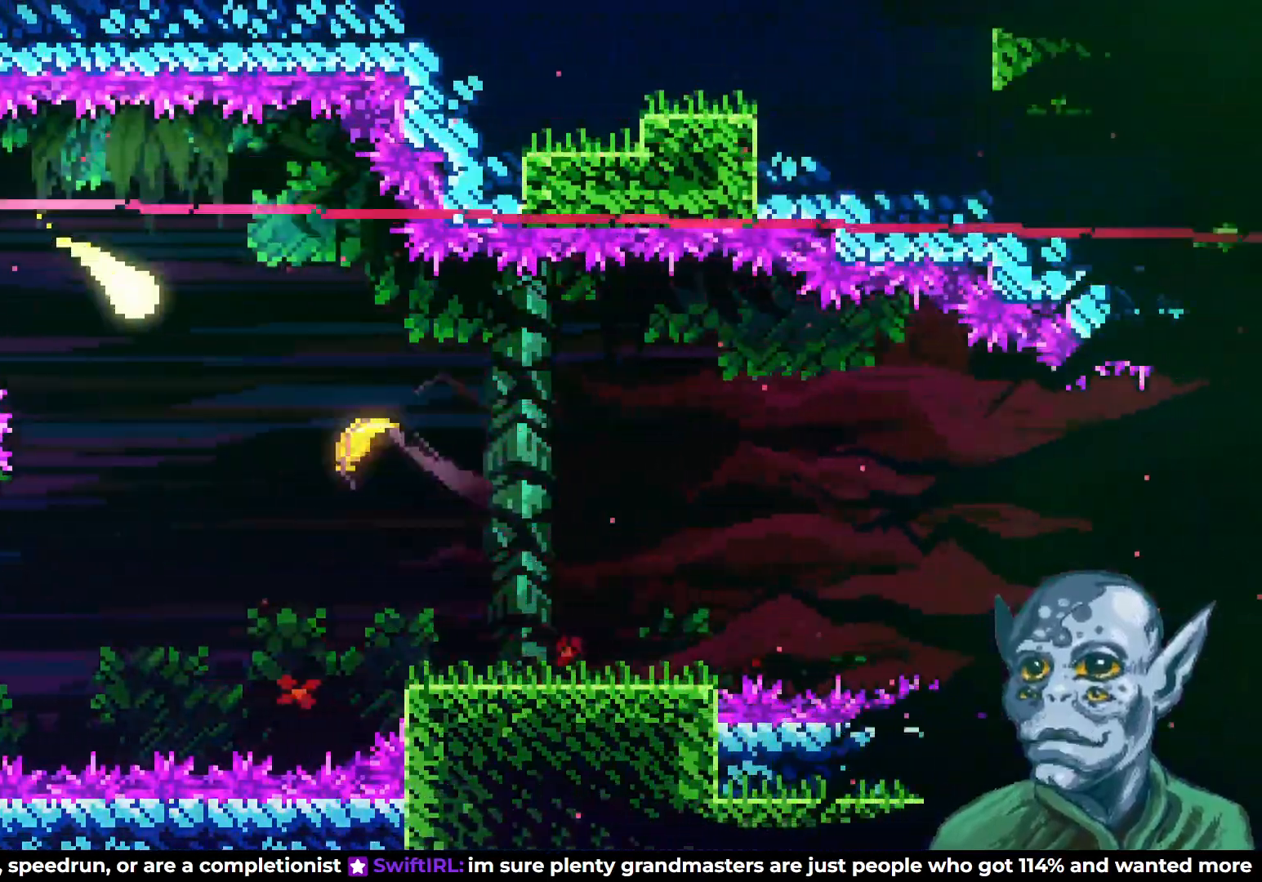
{"buttons": ["DPAD_RIGHT"], "left_stick": "center", "right_stick": "center", "events": [[217, "DPAD_DOWN", "up"]]}
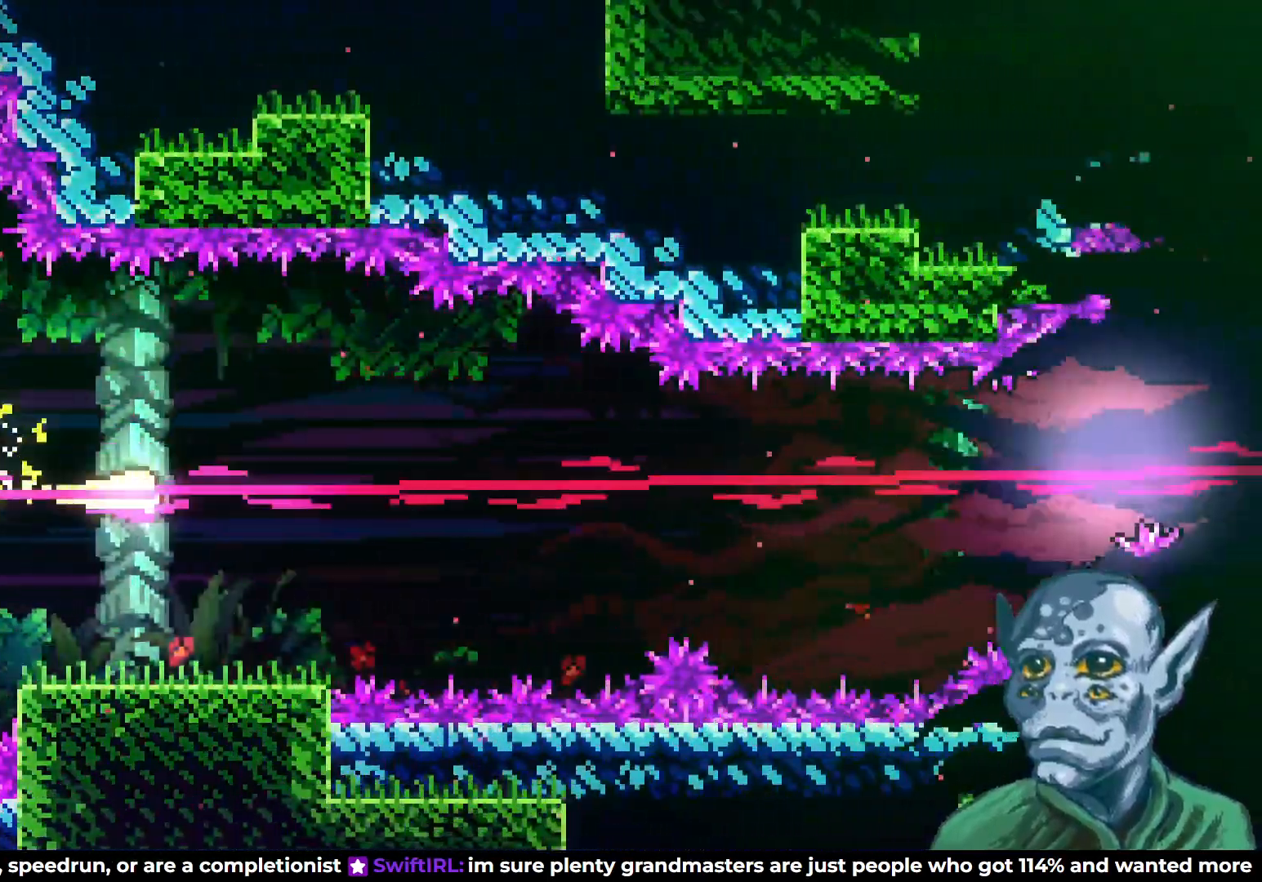
{"buttons": ["DPAD_DOWN", "DPAD_RIGHT"], "left_stick": "center", "right_stick": "center", "events": [[33, "DPAD_UP", "down"], [50, "DPAD_RIGHT", "up"], [150, "DPAD_RIGHT", "down"], [217, "DPAD_UP", "up"], [500, "DPAD_DOWN", "down"]]}
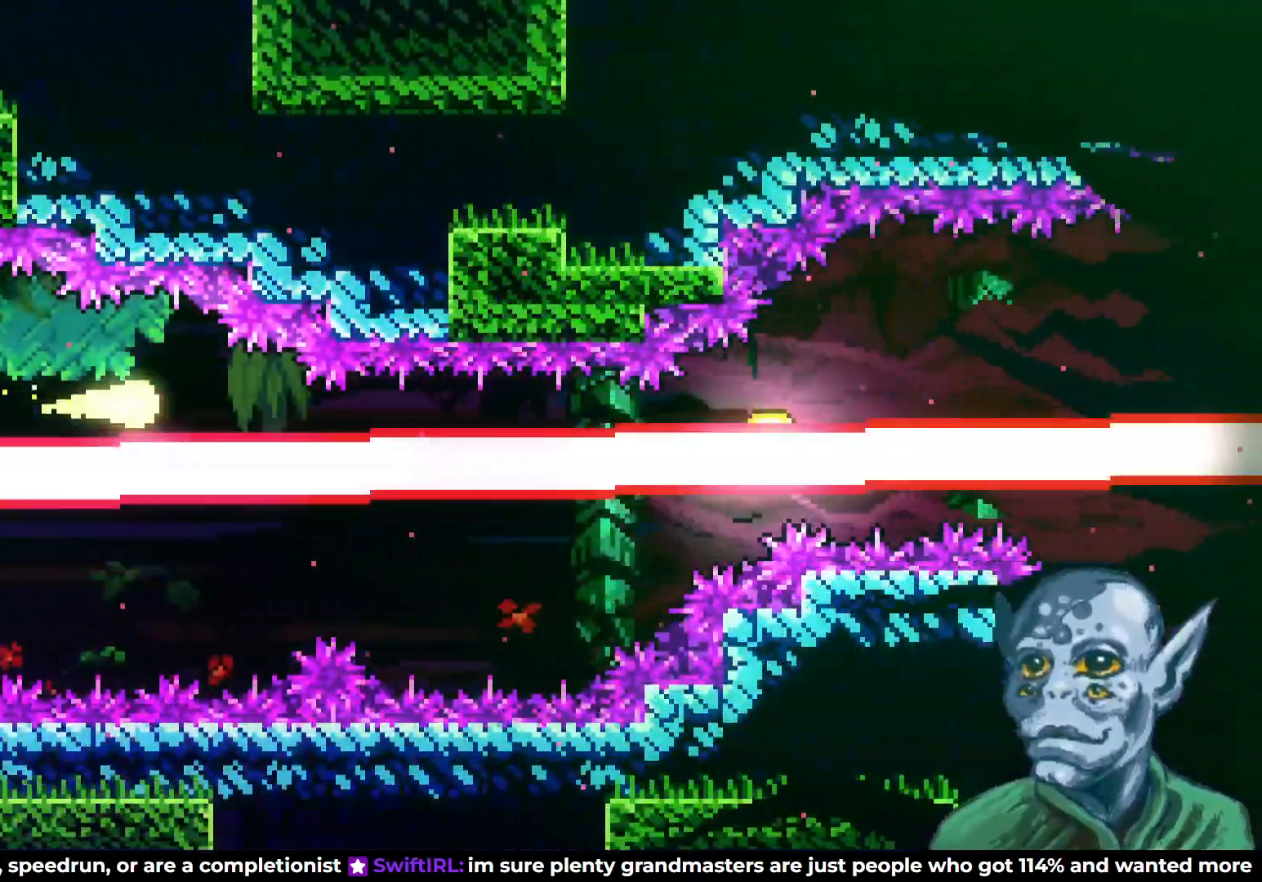
{"buttons": ["DPAD_RIGHT"], "left_stick": "center", "right_stick": "center", "events": [[150, "DPAD_DOWN", "up"]]}
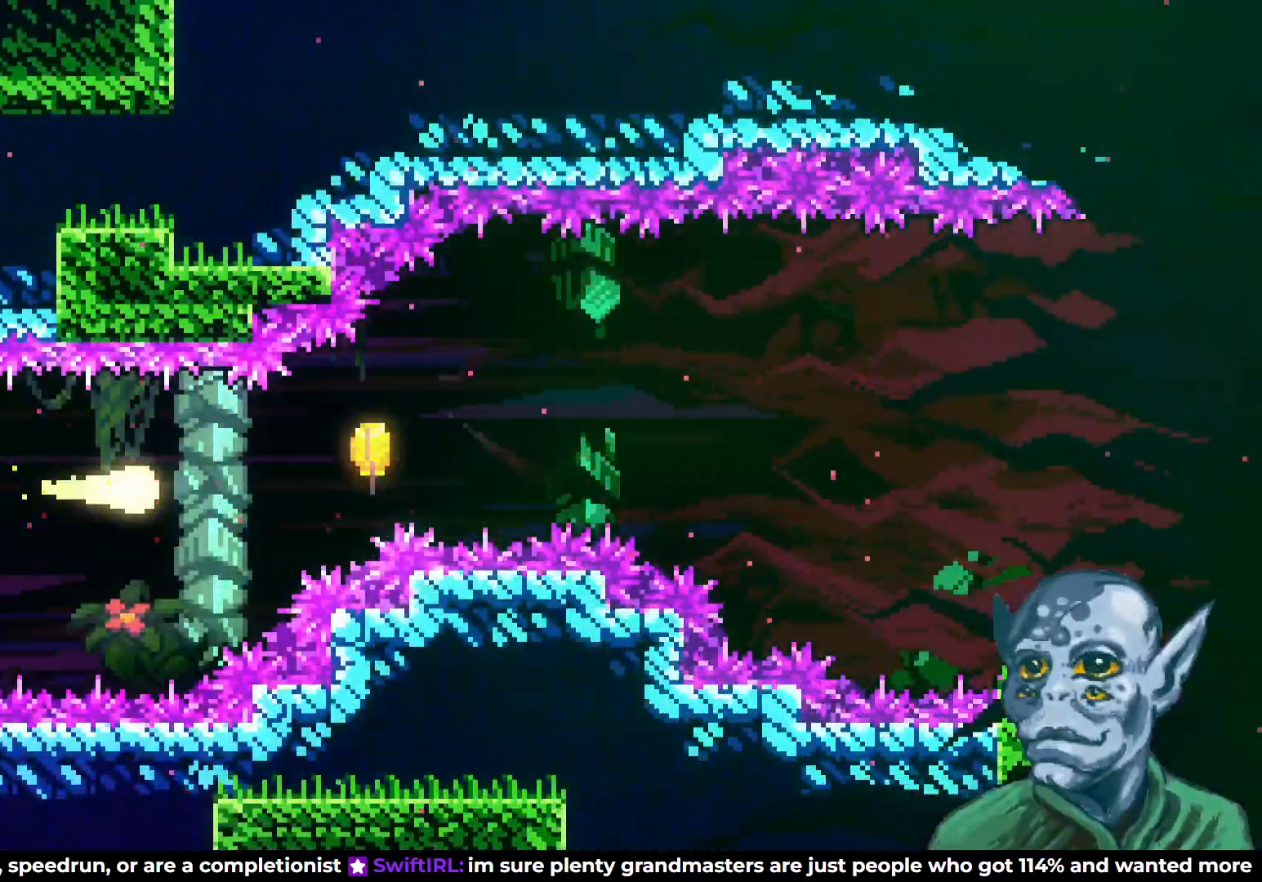
{"buttons": [], "left_stick": "center", "right_stick": "center", "events": [[250, "DPAD_RIGHT", "up"]]}
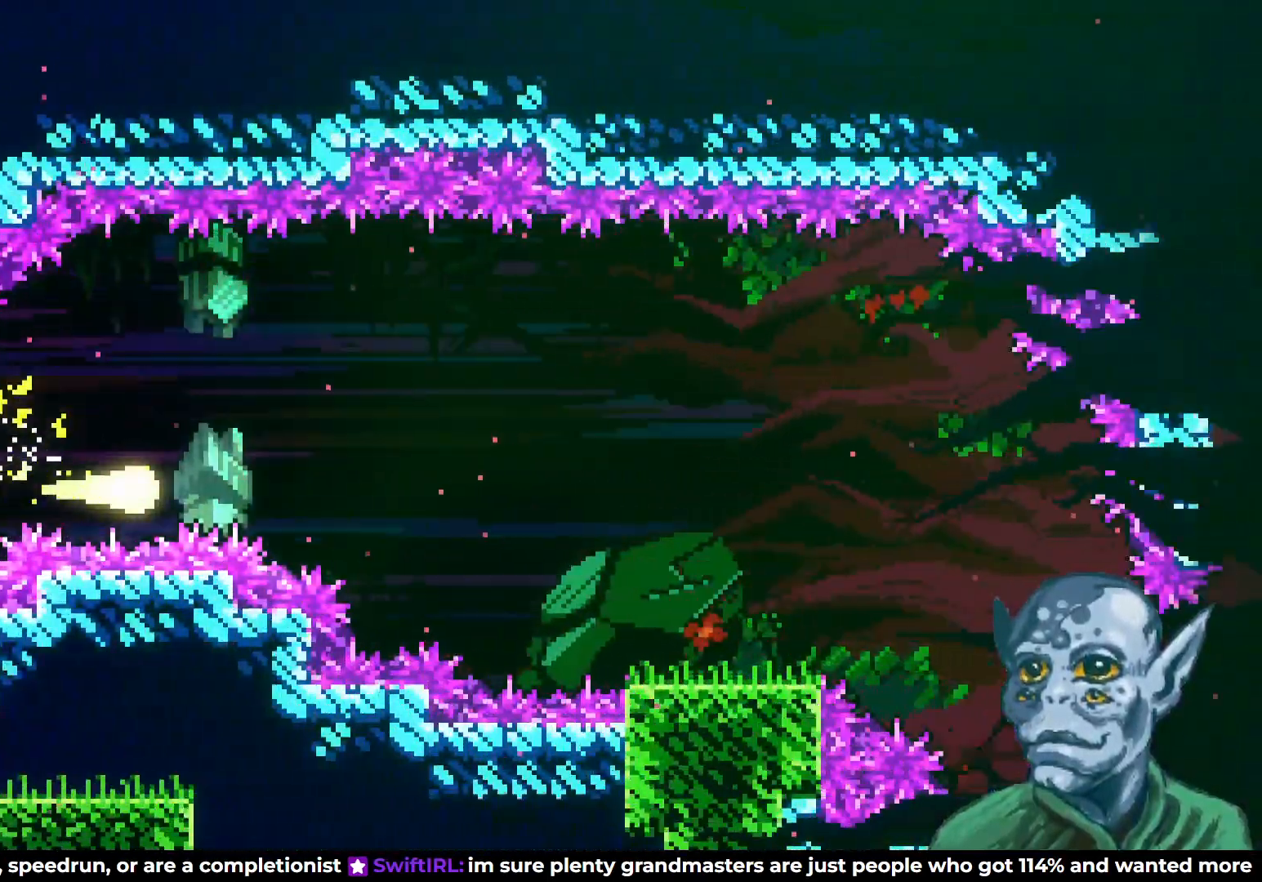
{"buttons": [], "left_stick": "center", "right_stick": "center", "events": []}
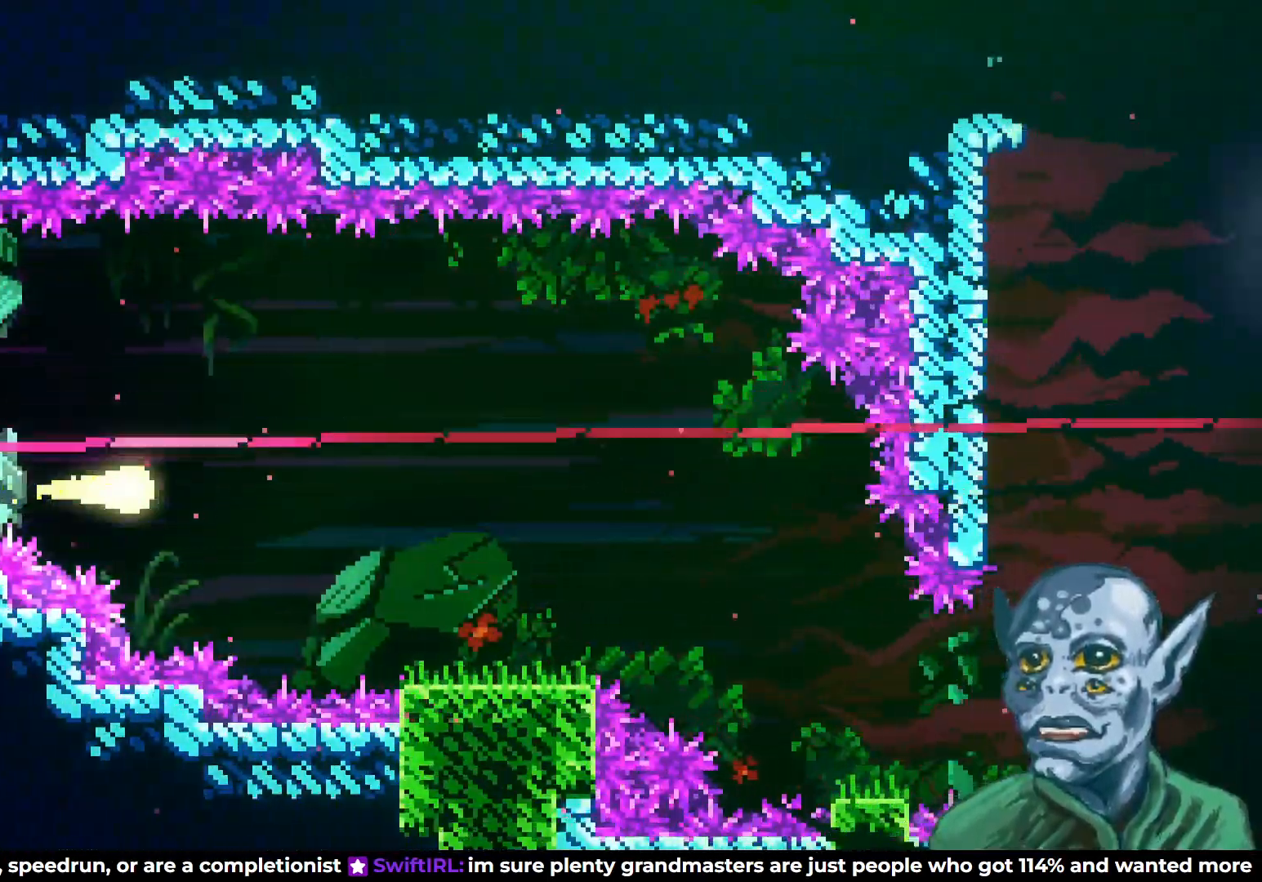
{"buttons": ["DPAD_UP"], "left_stick": "center", "right_stick": "center", "events": [[383, "DPAD_UP", "down"]]}
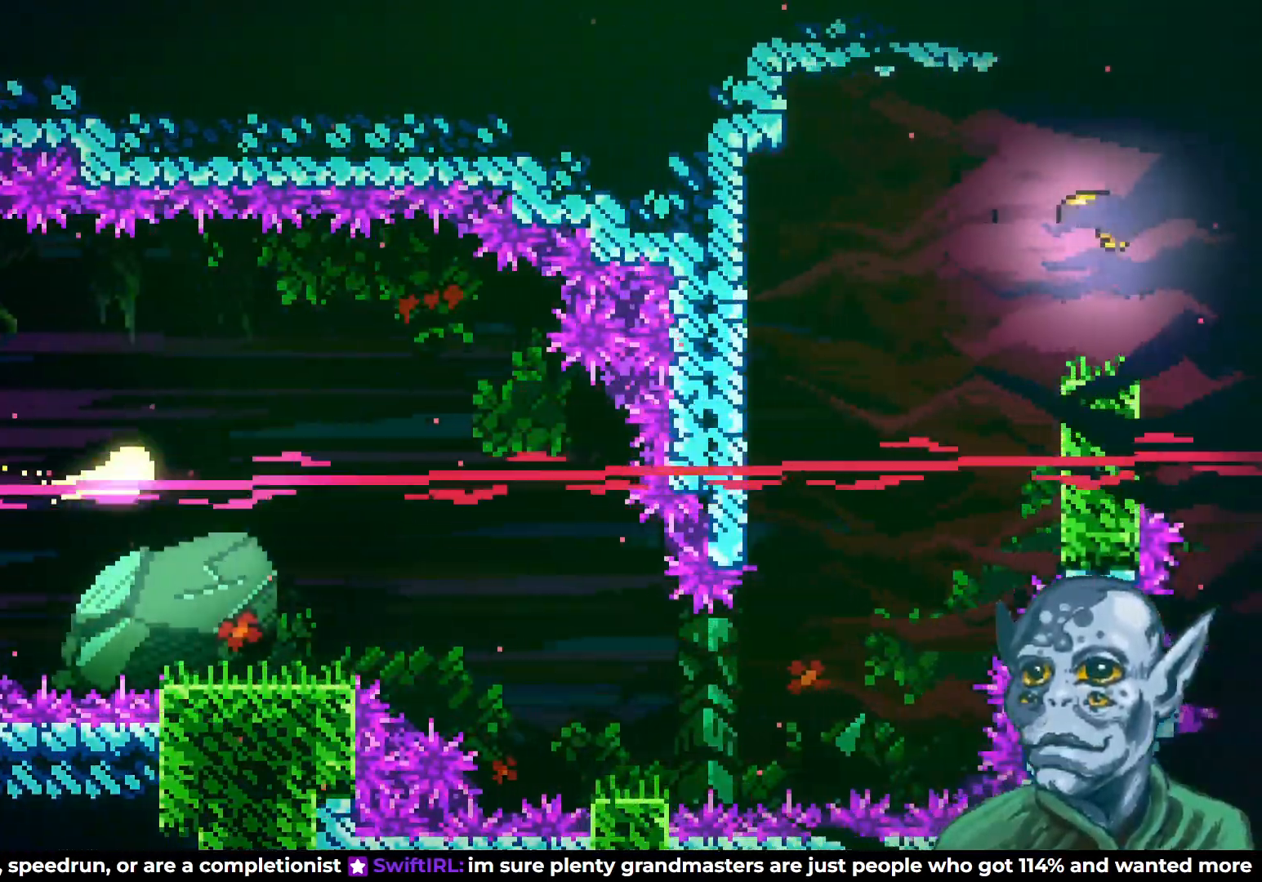
{"buttons": ["DPAD_RIGHT"], "left_stick": "center", "right_stick": "center", "events": [[50, "DPAD_UP", "up"], [383, "DPAD_RIGHT", "down"]]}
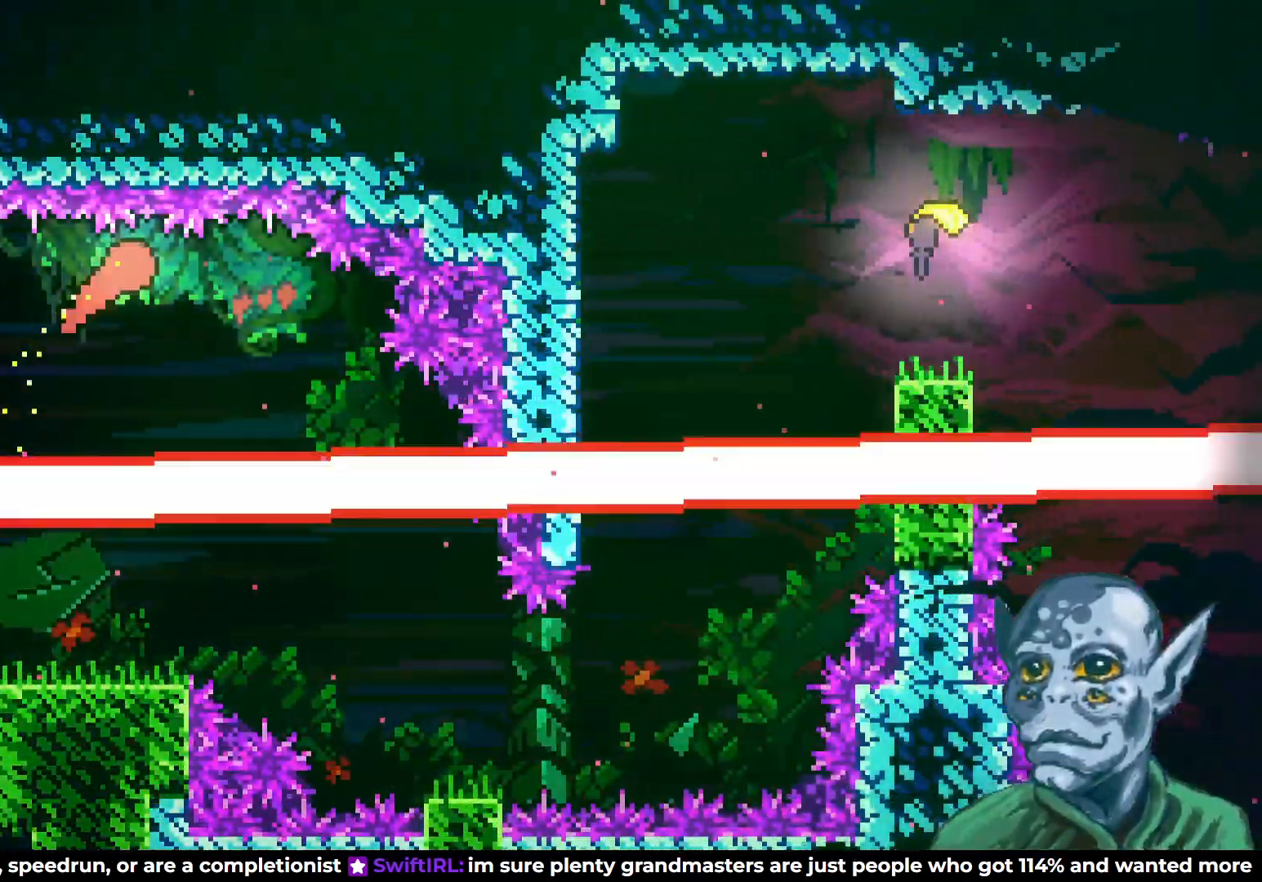
{"buttons": [], "left_stick": "center", "right_stick": "center", "events": [[33, "DPAD_DOWN", "down"], [317, "DPAD_RIGHT", "up"], [417, "DPAD_DOWN", "up"]]}
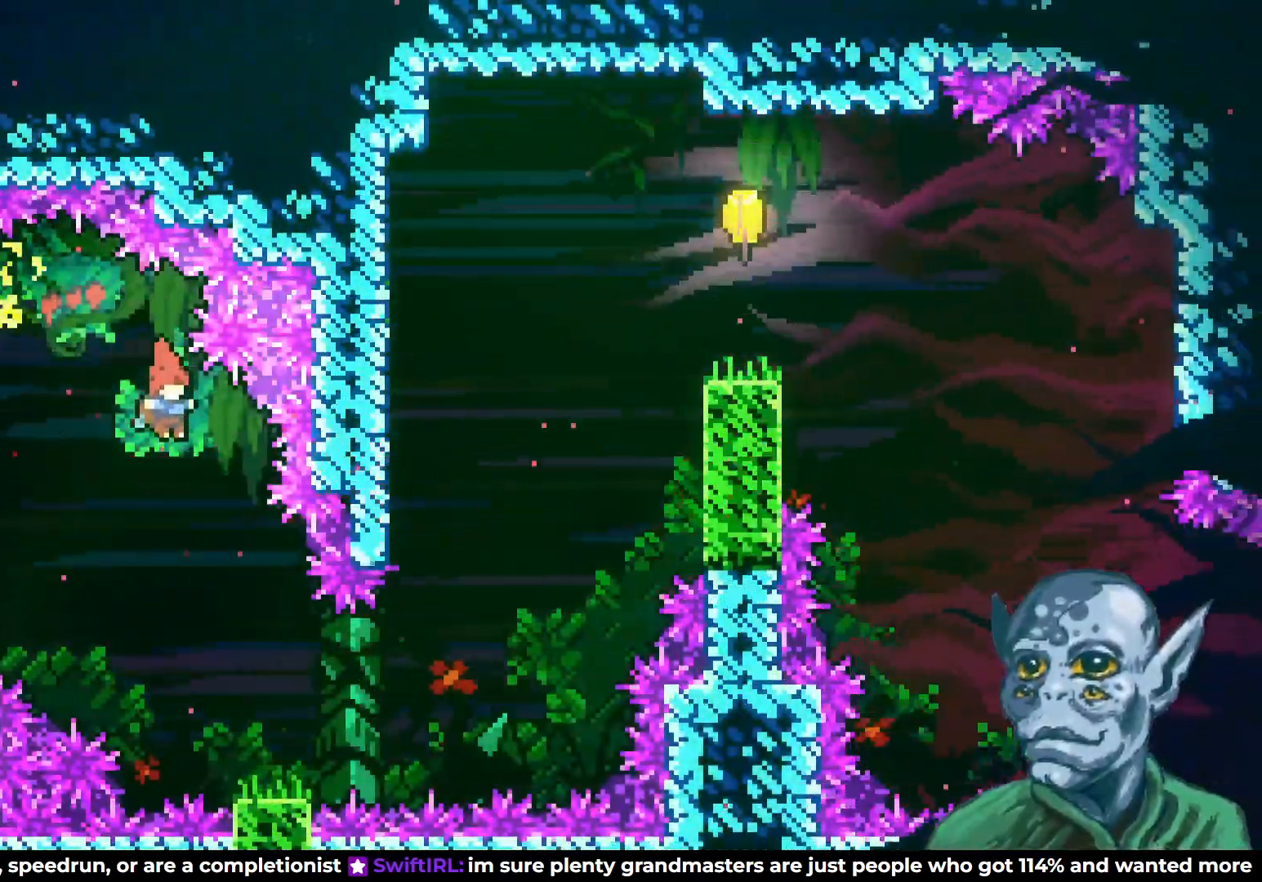
{"buttons": [], "left_stick": "center", "right_stick": "center", "events": [[183, "DPAD_RIGHT", "down"], [483, "DPAD_RIGHT", "up"]]}
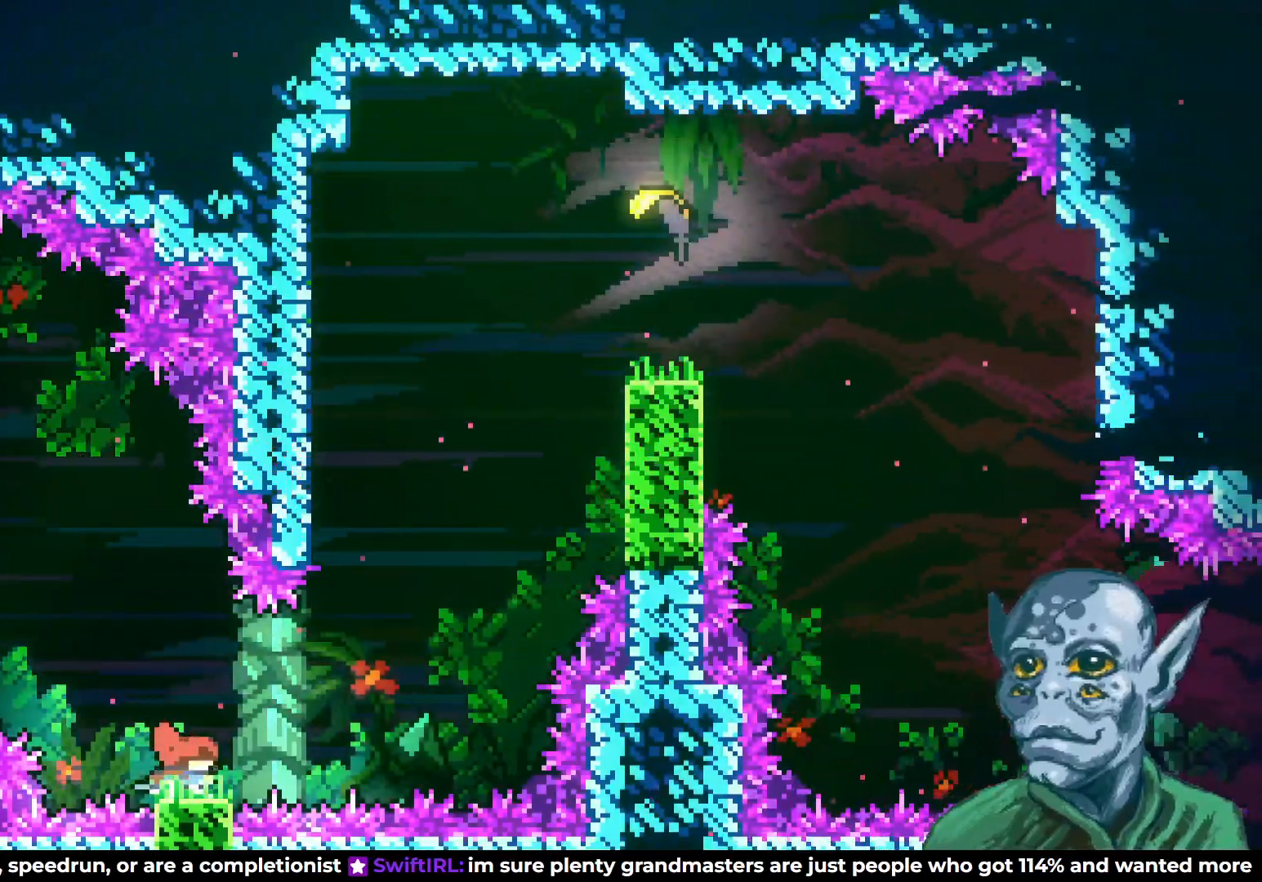
{"buttons": ["DPAD_UP"], "left_stick": "center", "right_stick": "center", "events": [[100, "DPAD_RIGHT", "down"], [167, "CROSS", "down"], [350, "CROSS", "up"], [367, "DPAD_RIGHT", "up"], [367, "DPAD_UP", "down"]]}
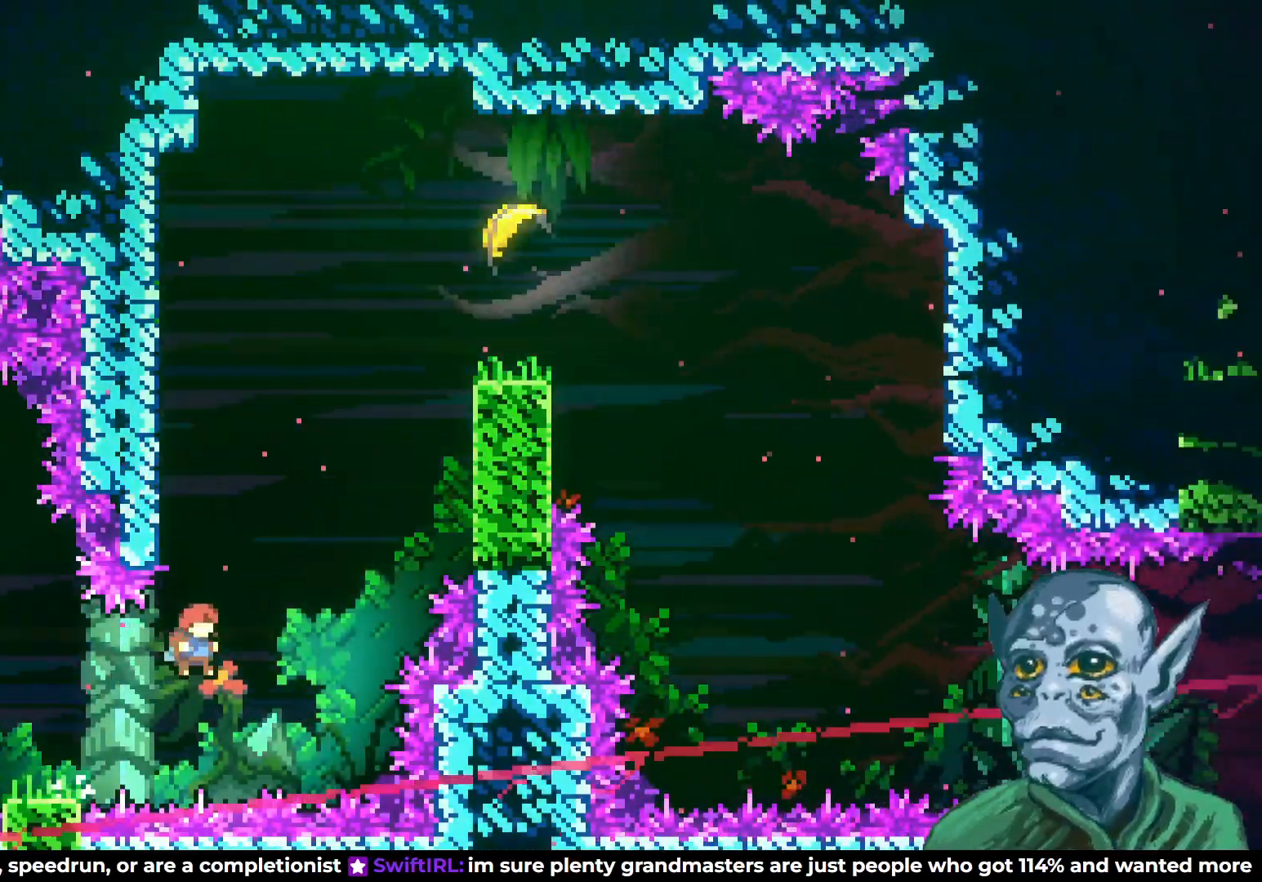
{"buttons": ["R2", "DPAD_UP", "DPAD_LEFT"], "left_stick": "center", "right_stick": "center", "events": [[17, "SQUARE", "down"], [233, "SQUARE", "up"], [333, "DPAD_LEFT", "down"], [367, "DPAD_UP", "up"], [383, "R2", "down"], [417, "DPAD_UP", "down"]]}
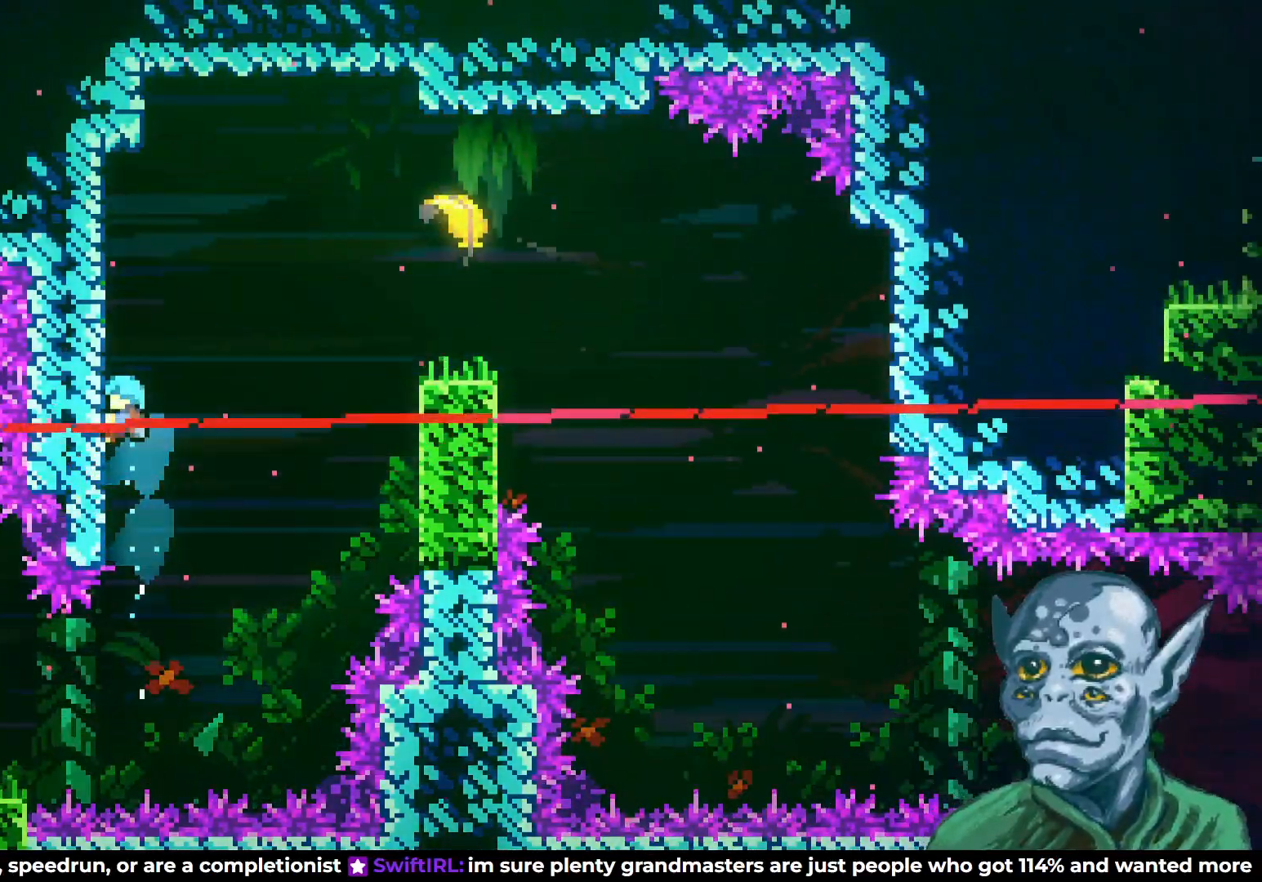
{"buttons": ["CROSS", "R2", "DPAD_RIGHT"], "left_stick": "center", "right_stick": "center", "events": [[117, "DPAD_LEFT", "up"], [400, "DPAD_RIGHT", "down"], [417, "DPAD_UP", "up"], [433, "CROSS", "down"]]}
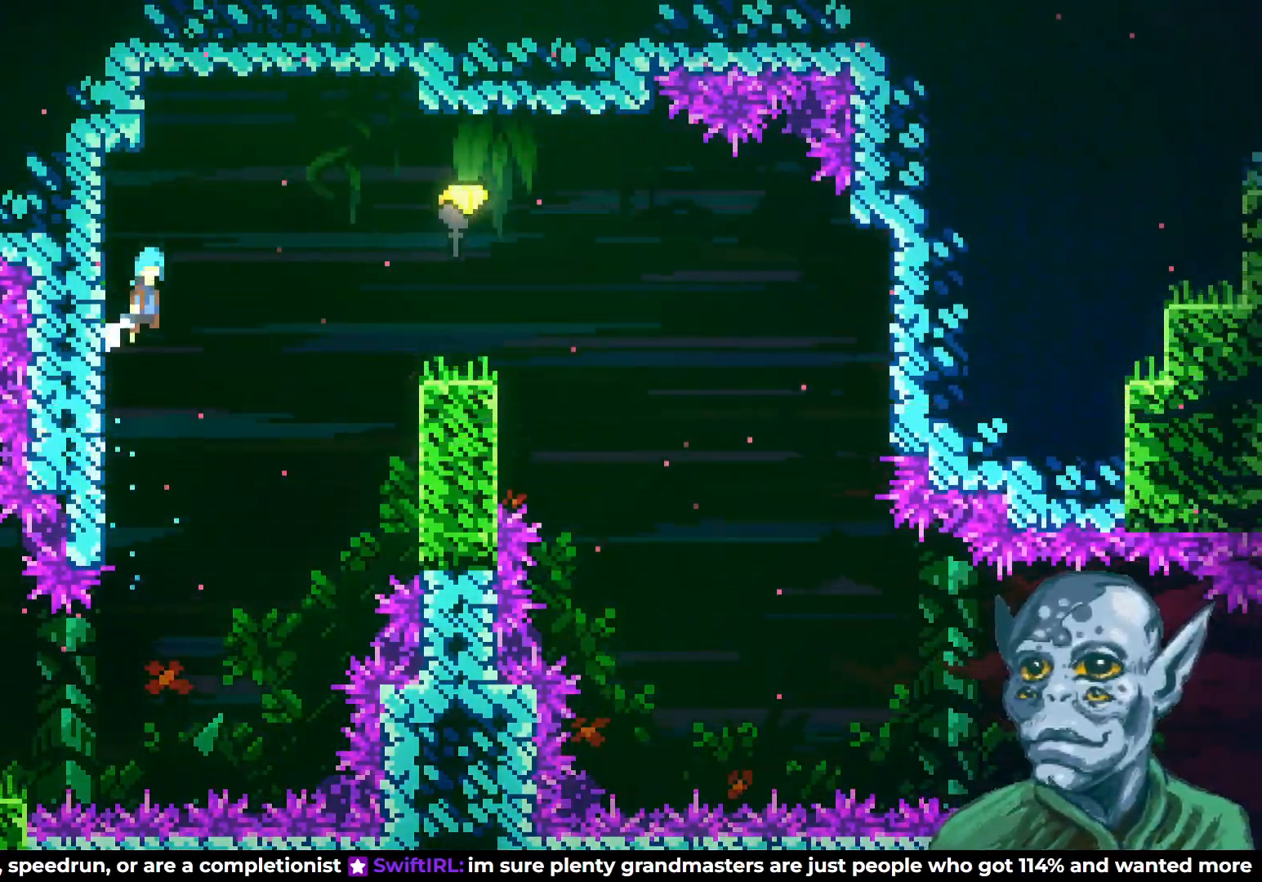
{"buttons": ["CROSS", "R2", "DPAD_RIGHT"], "left_stick": "center", "right_stick": "center", "events": []}
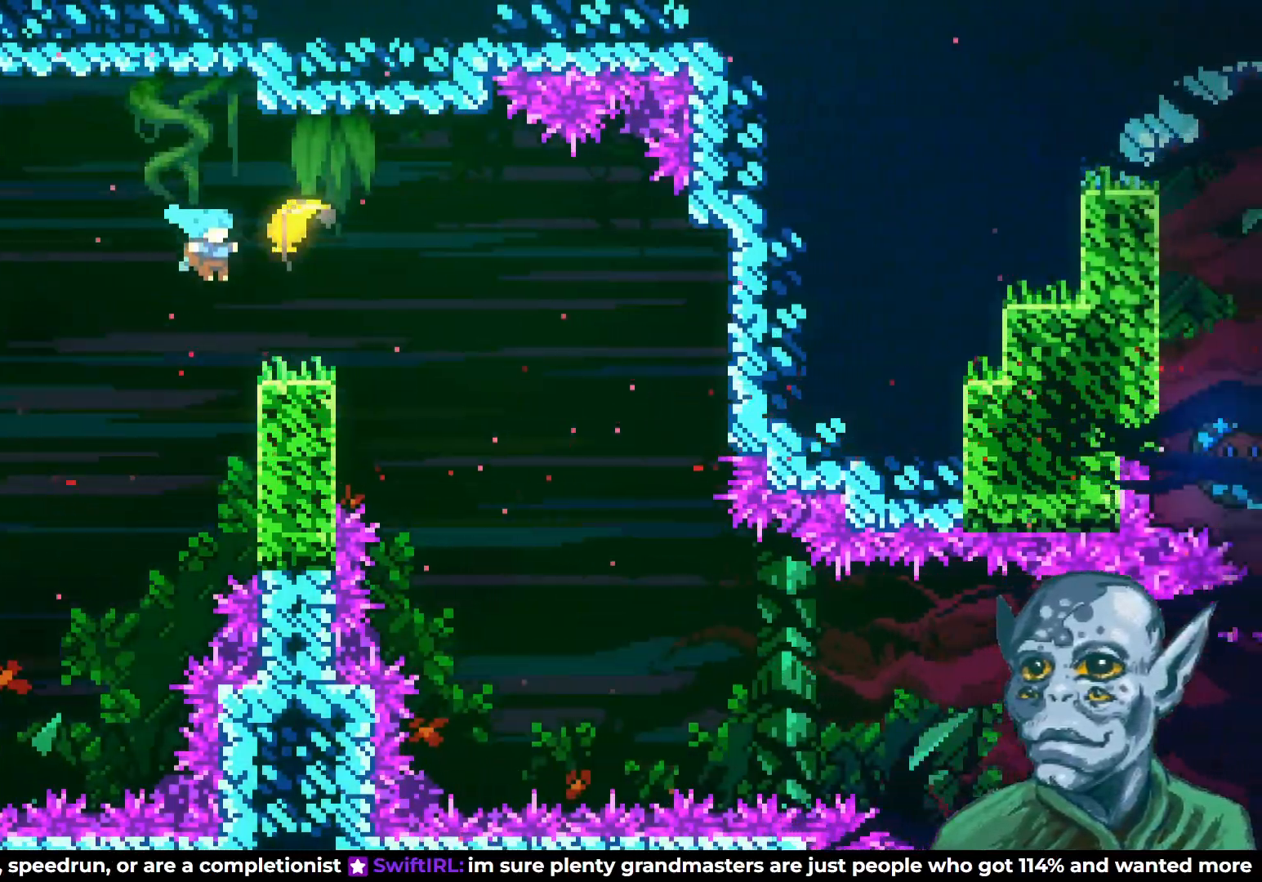
{"buttons": ["DPAD_RIGHT"], "left_stick": "center", "right_stick": "center", "events": [[50, "CROSS", "up"], [83, "R2", "up"], [167, "DPAD_RIGHT", "up"], [467, "DPAD_RIGHT", "down"]]}
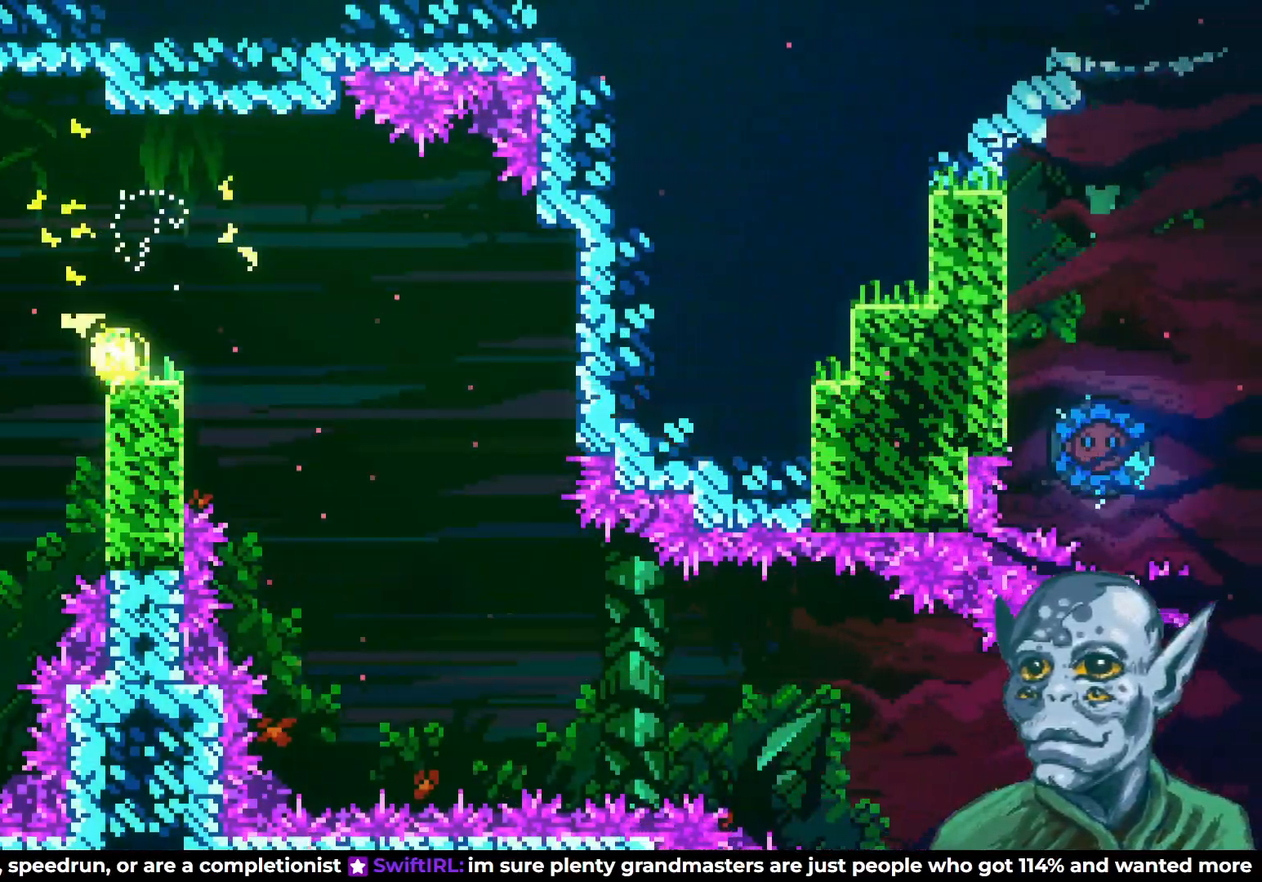
{"buttons": ["DPAD_DOWN", "DPAD_RIGHT"], "left_stick": "center", "right_stick": "center", "events": [[167, "DPAD_DOWN", "down"]]}
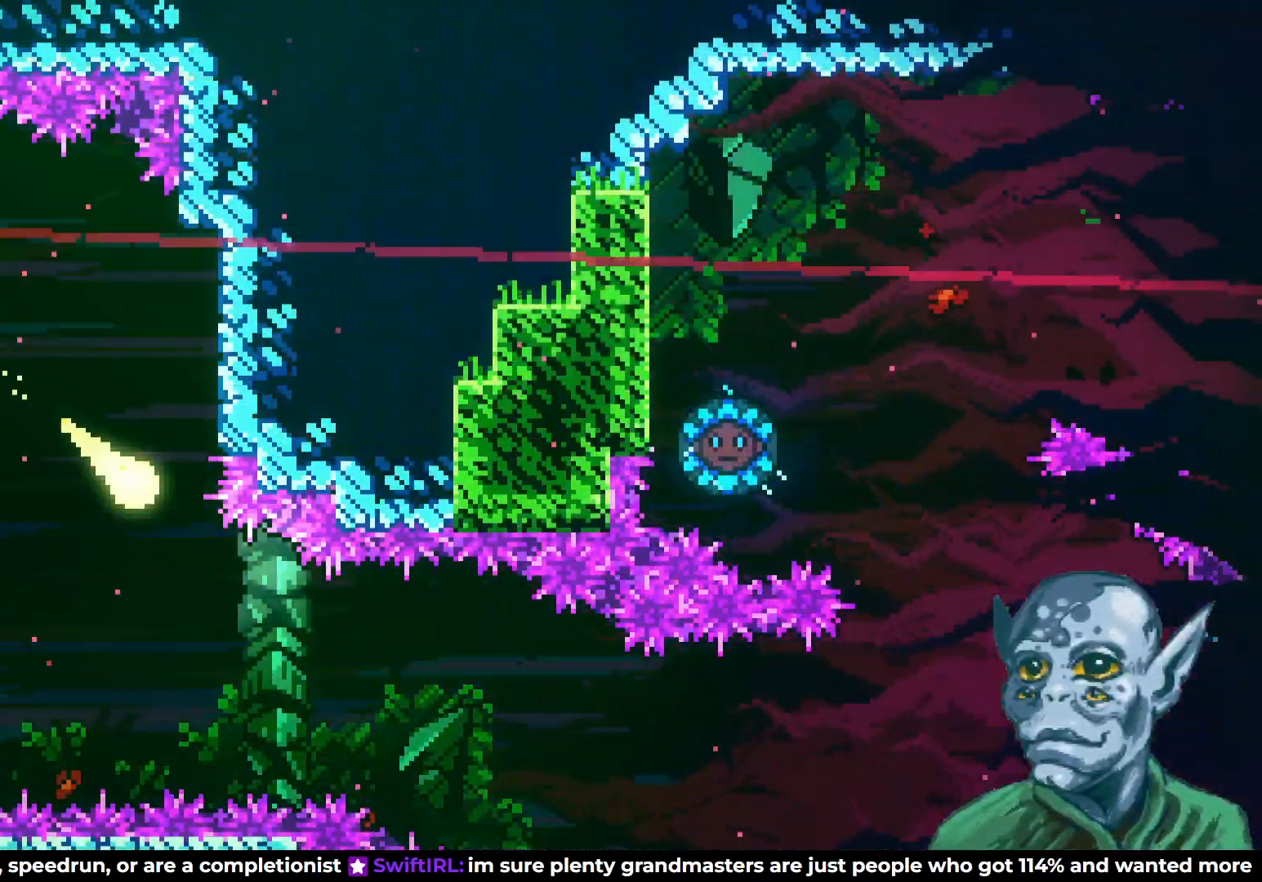
{"buttons": ["DPAD_RIGHT"], "left_stick": "center", "right_stick": "center", "events": [[333, "DPAD_DOWN", "up"]]}
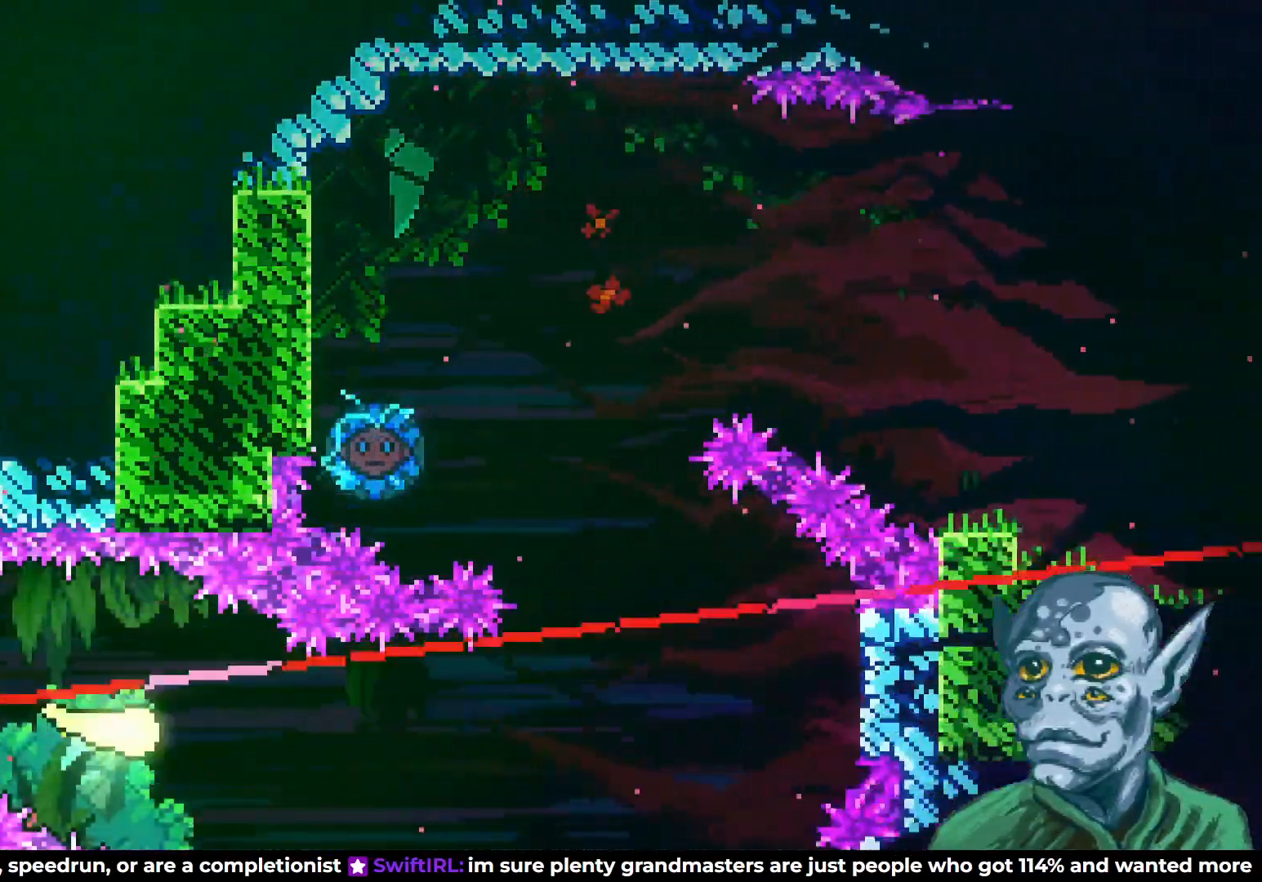
{"buttons": [], "left_stick": "center", "right_stick": "center", "events": [[217, "DPAD_DOWN", "down"], [333, "DPAD_DOWN", "up"], [400, "DPAD_RIGHT", "up"]]}
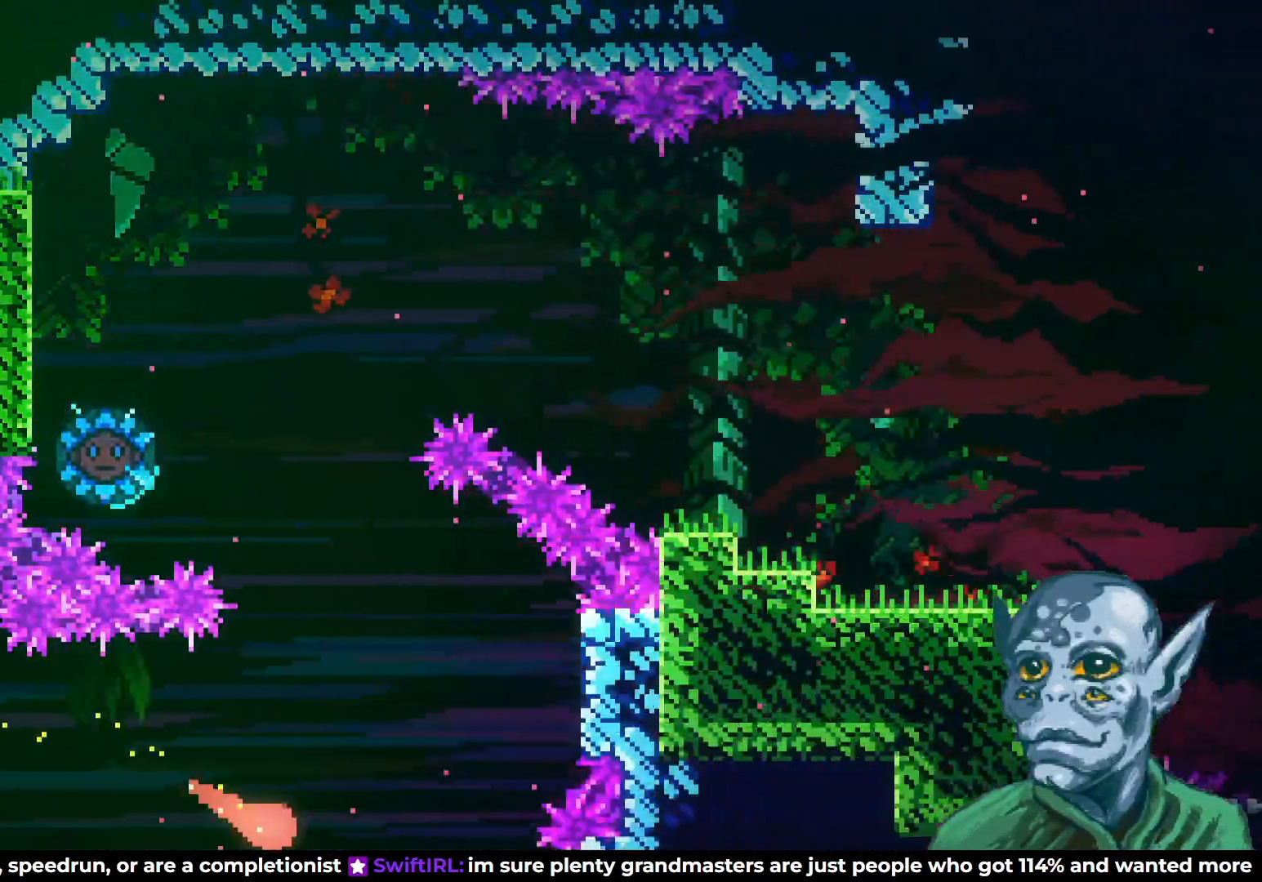
{"buttons": ["DPAD_UP", "DPAD_LEFT"], "left_stick": "center", "right_stick": "center", "events": [[117, "DPAD_UP", "down"], [317, "DPAD_LEFT", "down"]]}
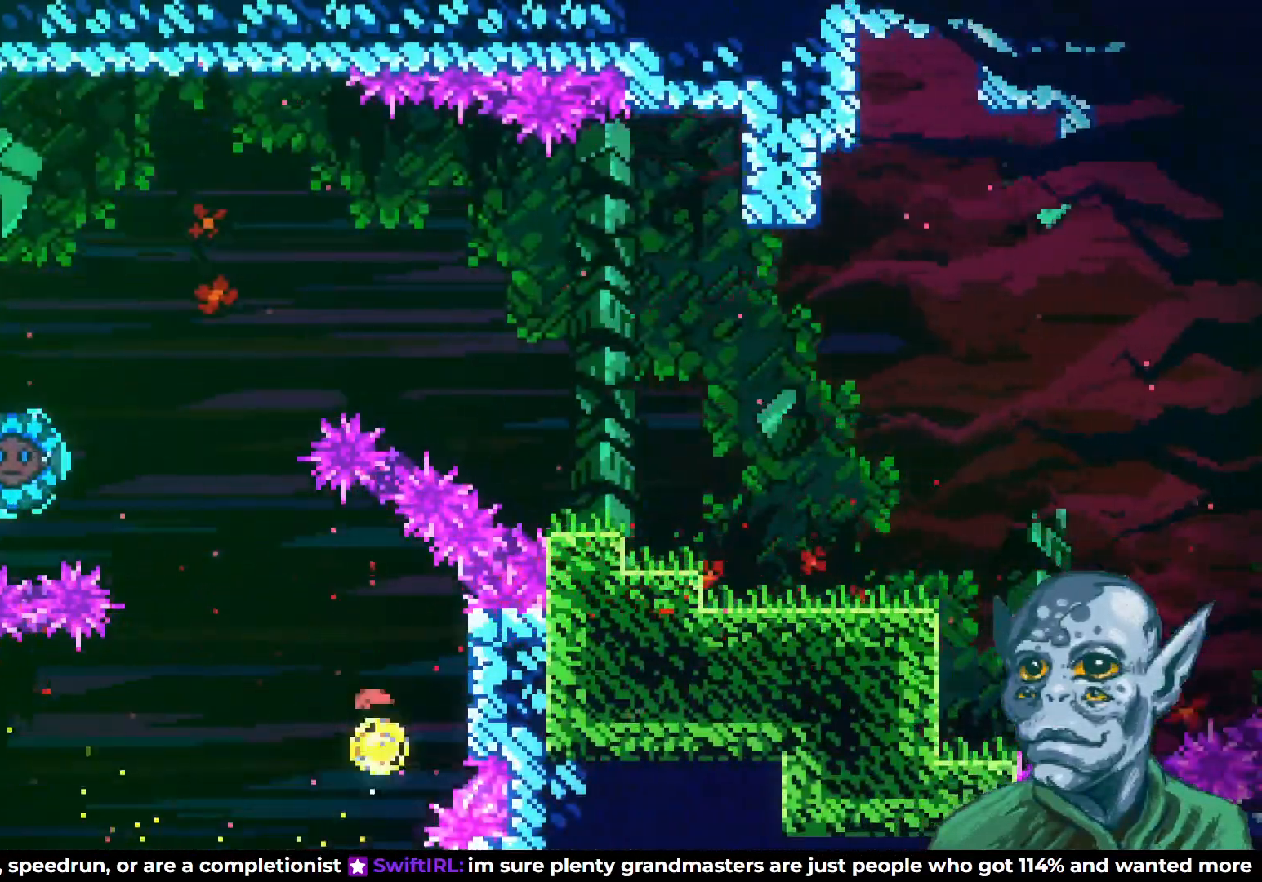
{"buttons": ["SQUARE", "DPAD_UP"], "left_stick": "center", "right_stick": "center", "events": [[183, "DPAD_UP", "up"], [367, "DPAD_UP", "down"], [433, "DPAD_LEFT", "up"], [467, "SQUARE", "down"]]}
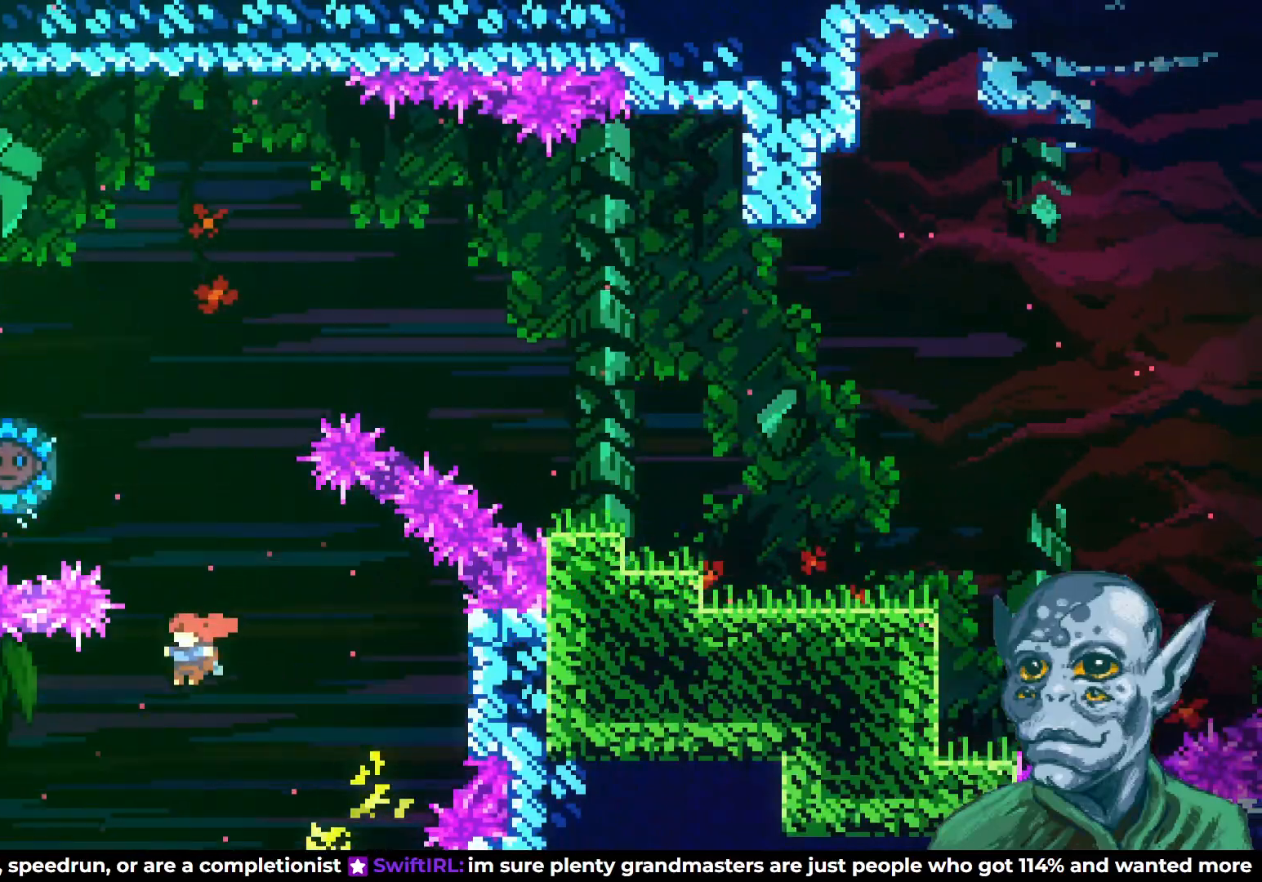
{"buttons": ["DPAD_UP", "DPAD_LEFT"], "left_stick": "center", "right_stick": "center", "events": [[267, "DPAD_LEFT", "down"], [483, "SQUARE", "up"]]}
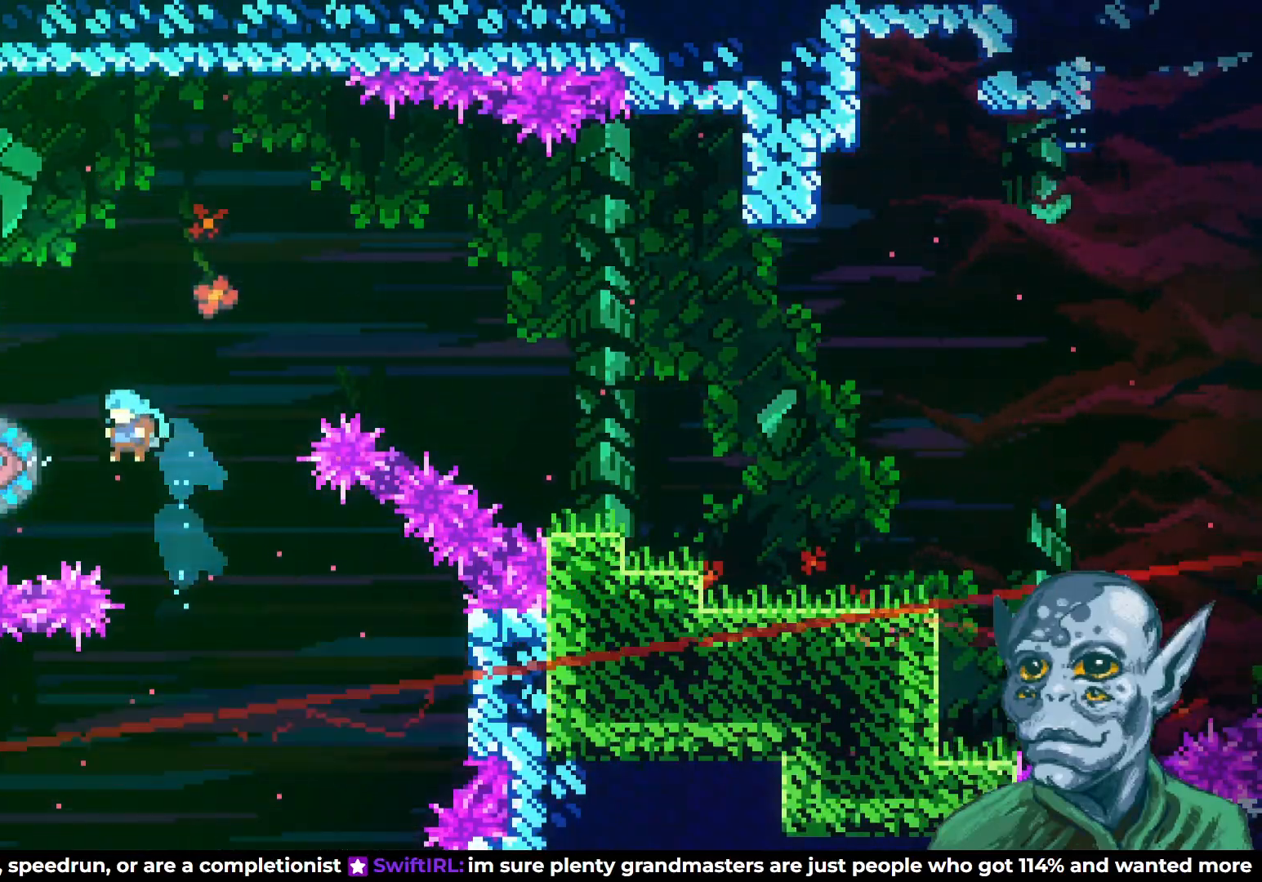
{"buttons": ["DPAD_UP"], "left_stick": "center", "right_stick": "center", "events": [[233, "DPAD_LEFT", "up"]]}
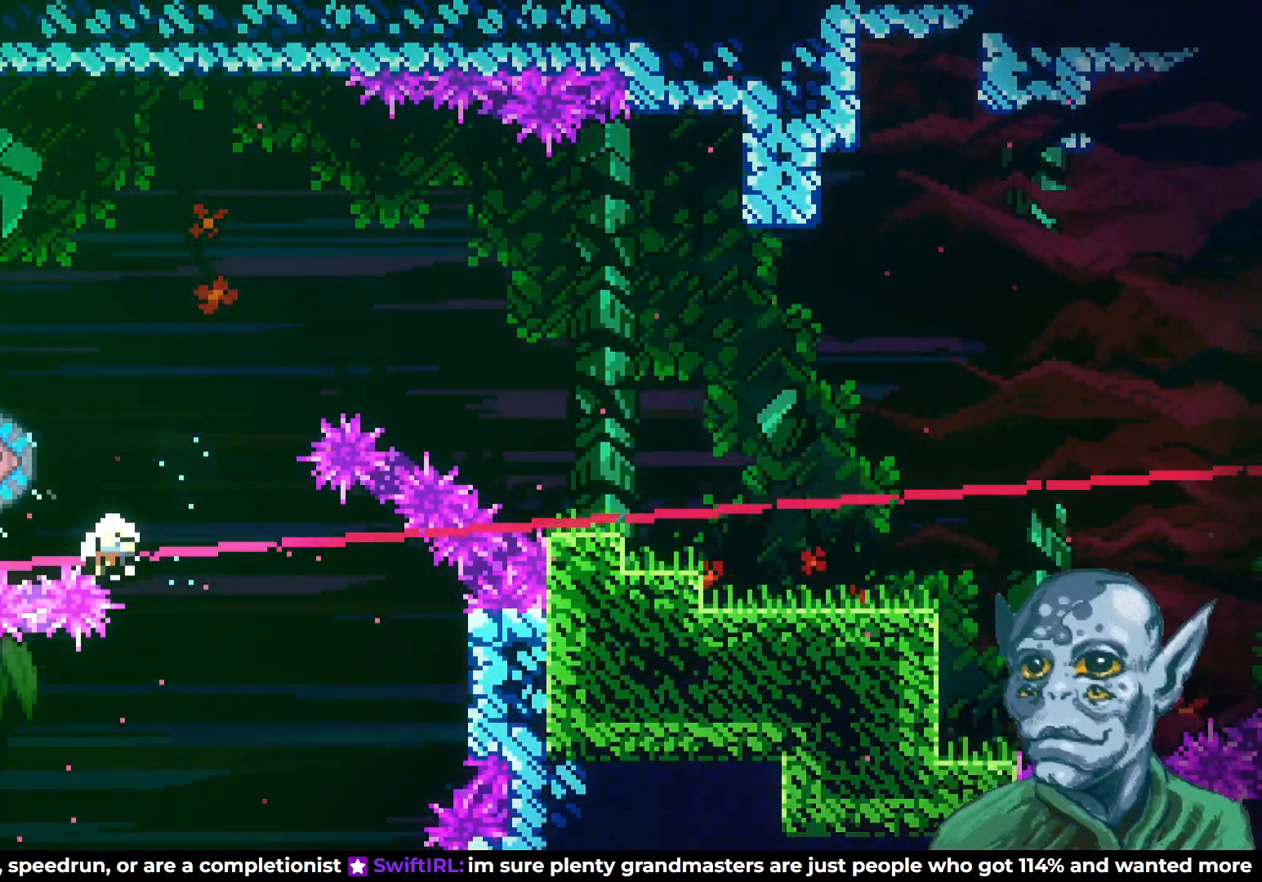
{"buttons": [], "left_stick": "center", "right_stick": "center", "events": [[83, "DPAD_UP", "up"]]}
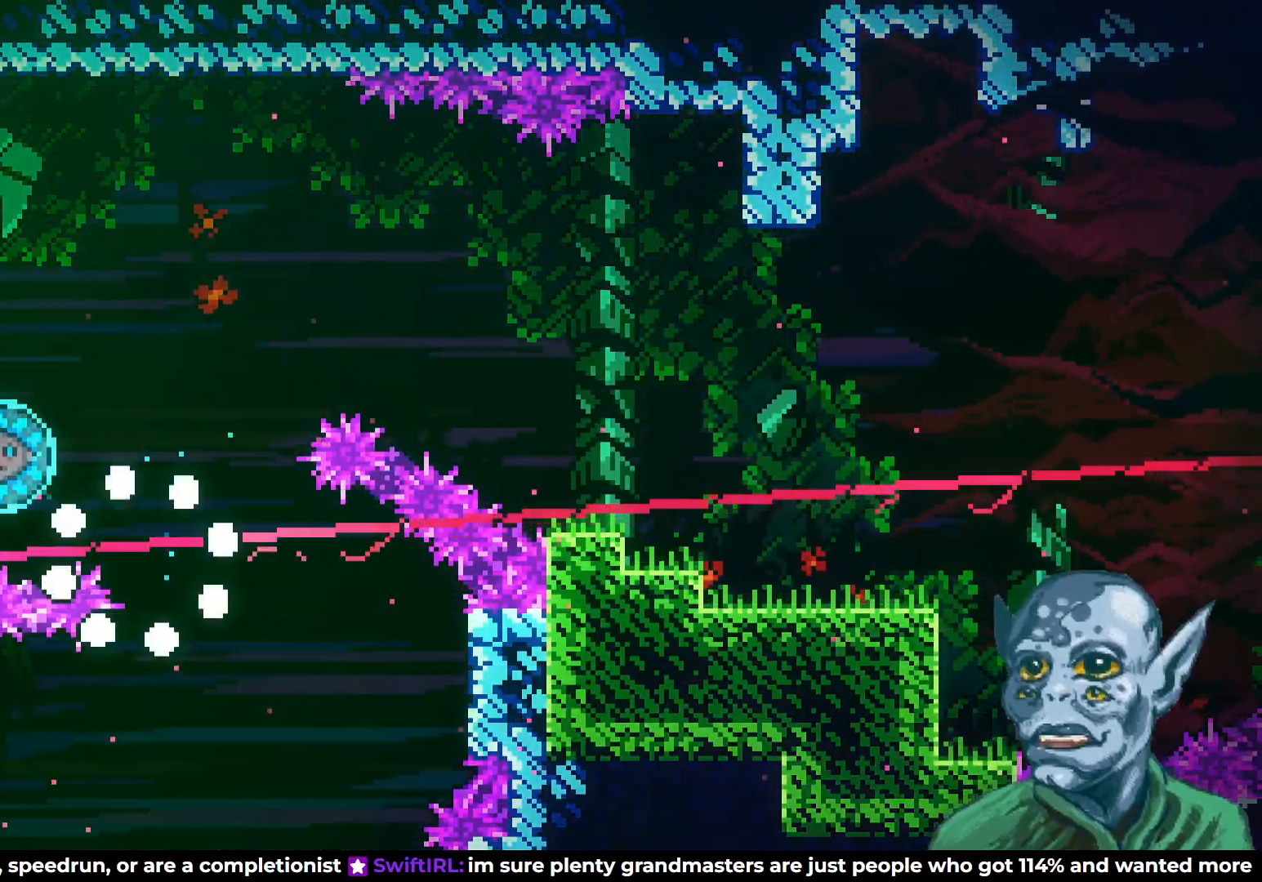
{"buttons": [], "left_stick": "center", "right_stick": "center", "events": []}